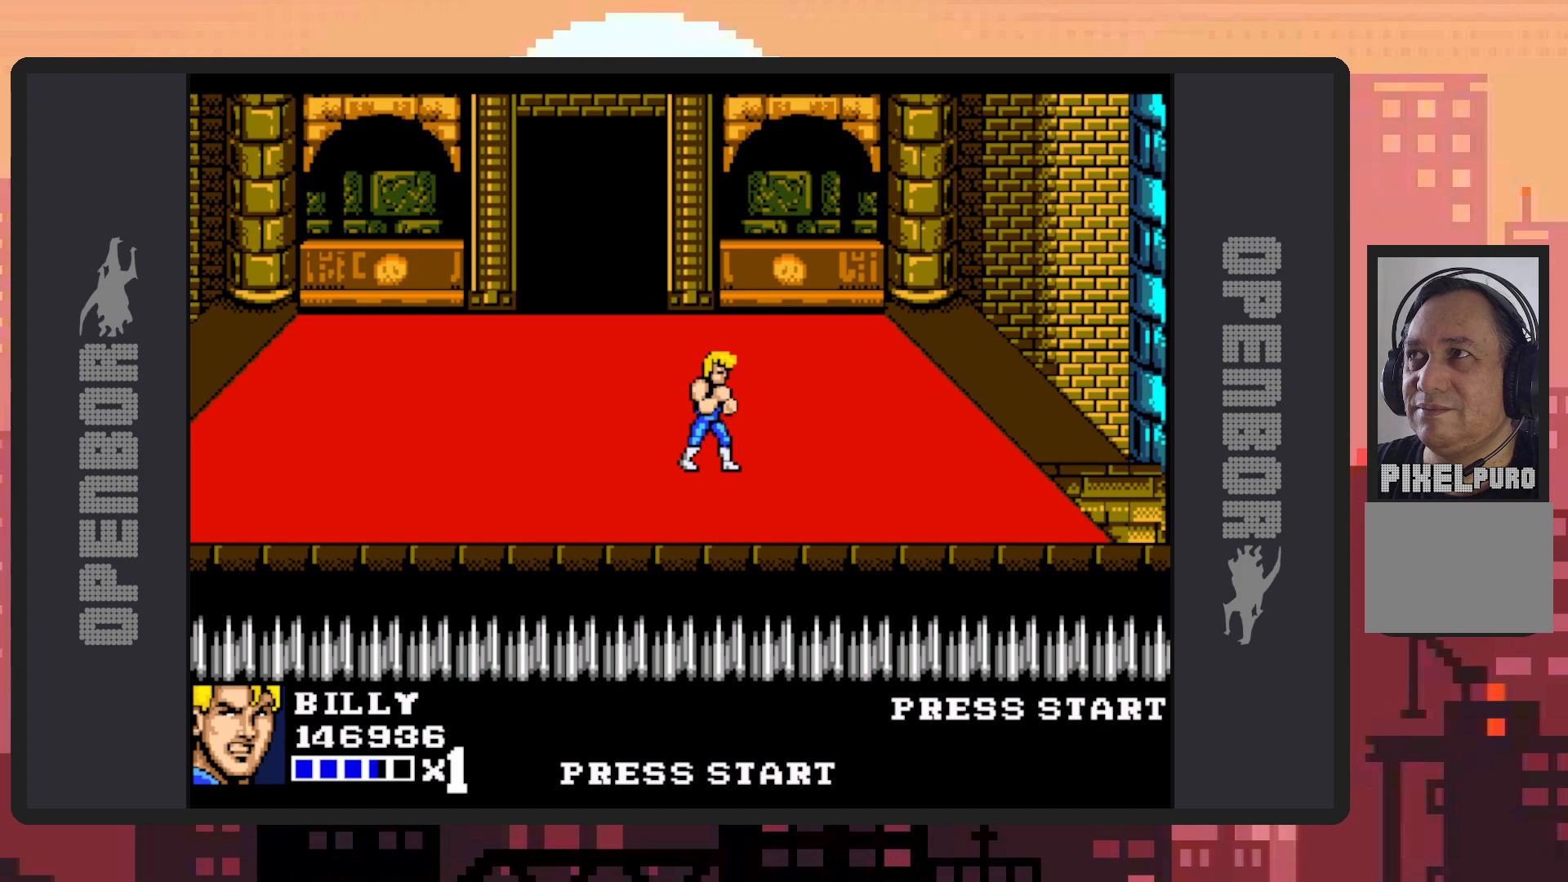
Gameplay with a controller (Nintendo layout); each line is a JSON object with the inputs held at the frame after it. "events" lists button and stick changes between this image and that frame as [ms after this image, input, new state], when the widget could be followed in between. Not read: L2 L3 R2 R3 left_stick right_stick.
{"buttons": ["DPAD_RIGHT"], "events": [[117, "DPAD_RIGHT", "down"]]}
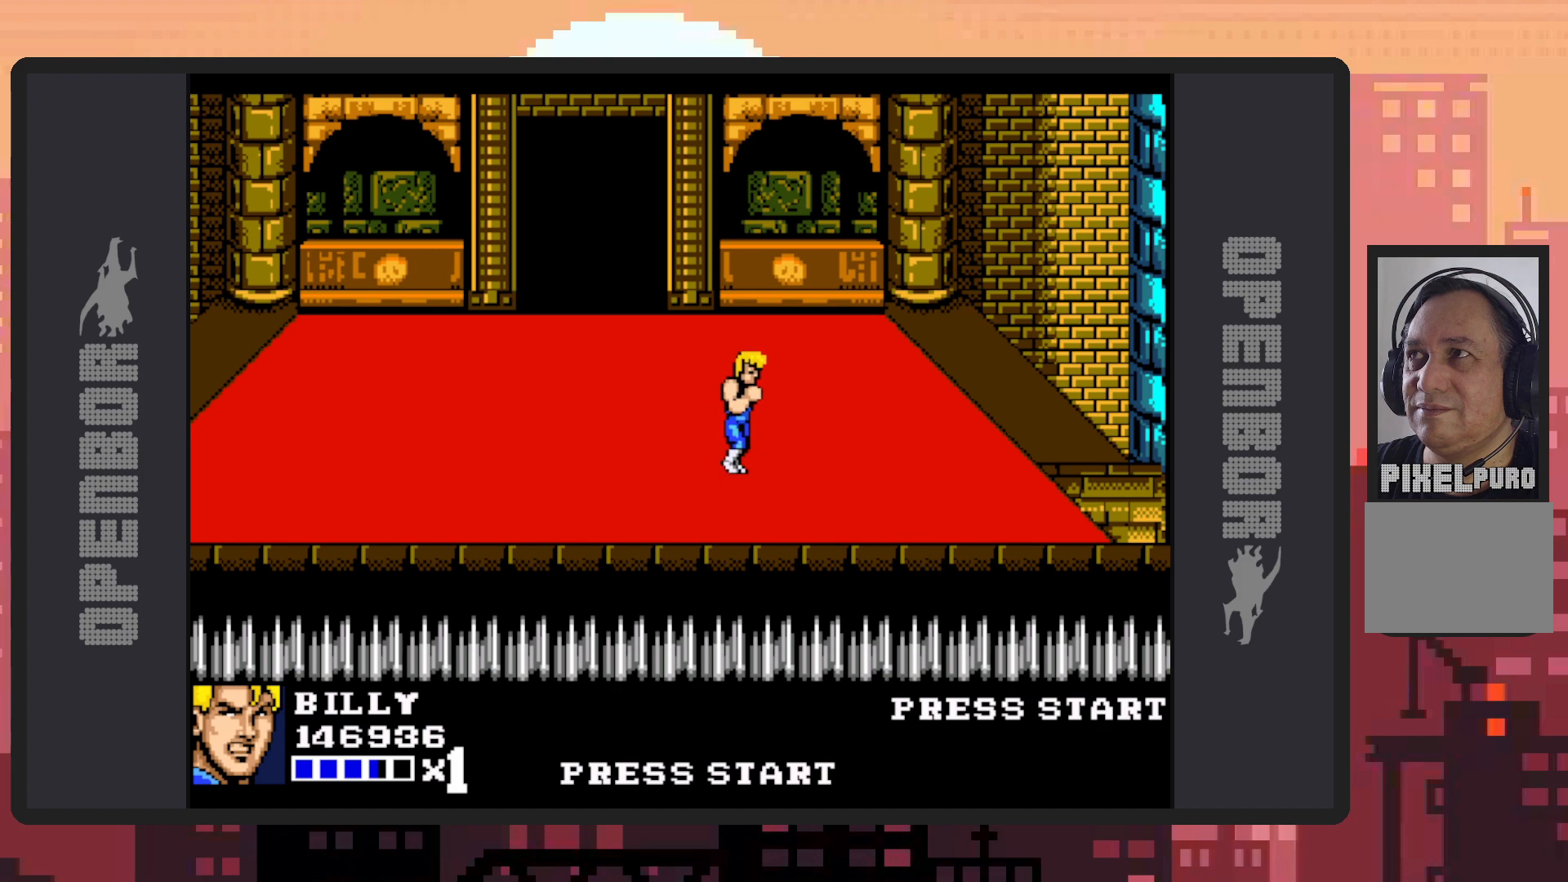
{"buttons": ["DPAD_DOWN", "DPAD_RIGHT"], "events": [[67, "DPAD_DOWN", "down"]]}
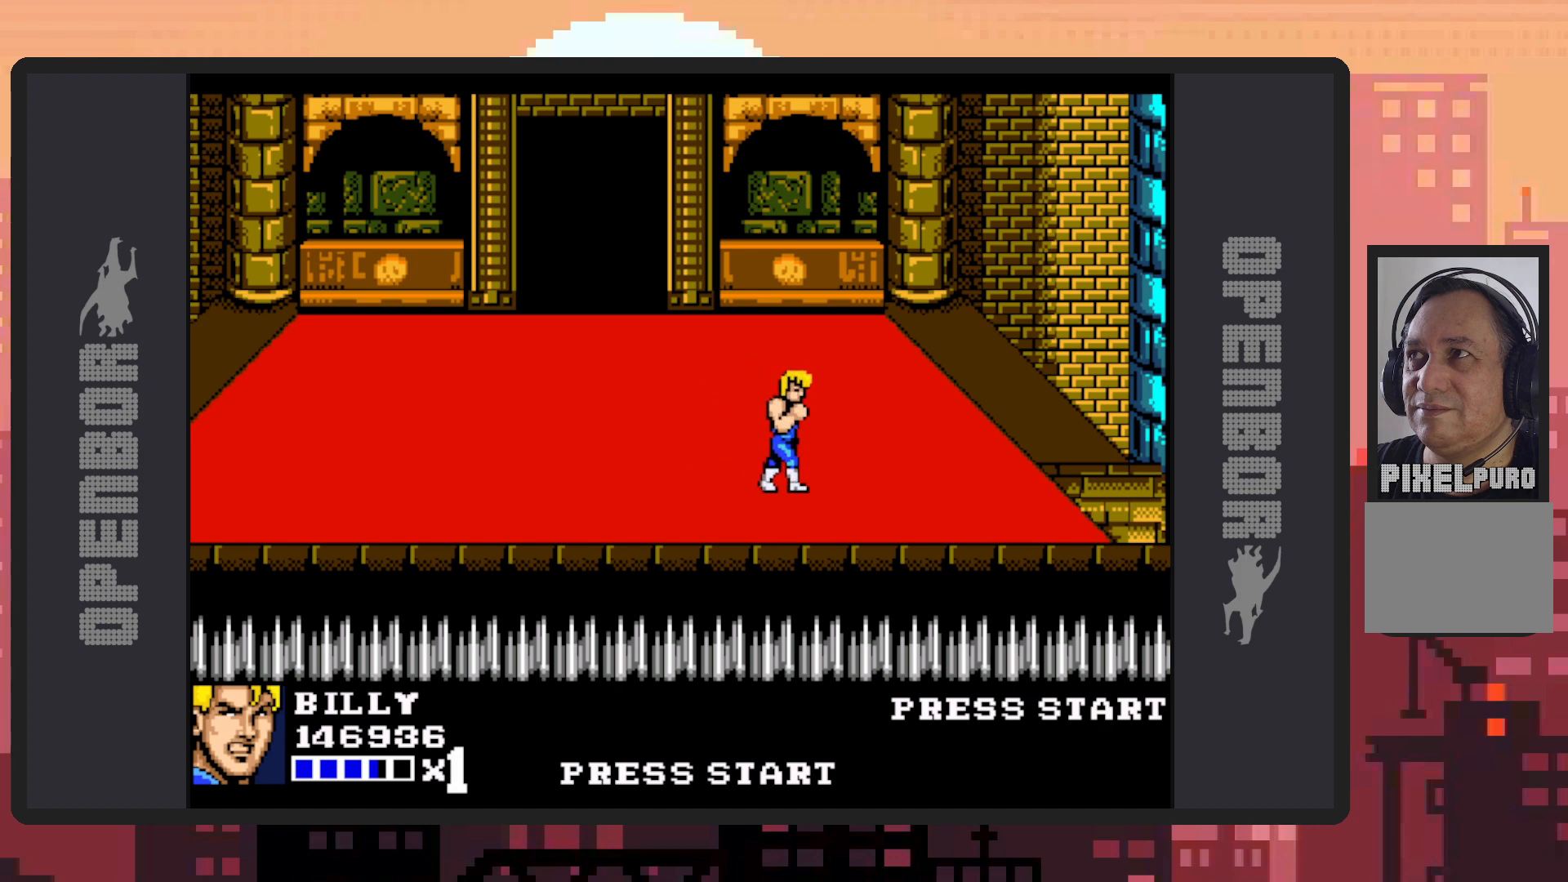
{"buttons": ["DPAD_RIGHT"], "events": [[133, "DPAD_DOWN", "up"]]}
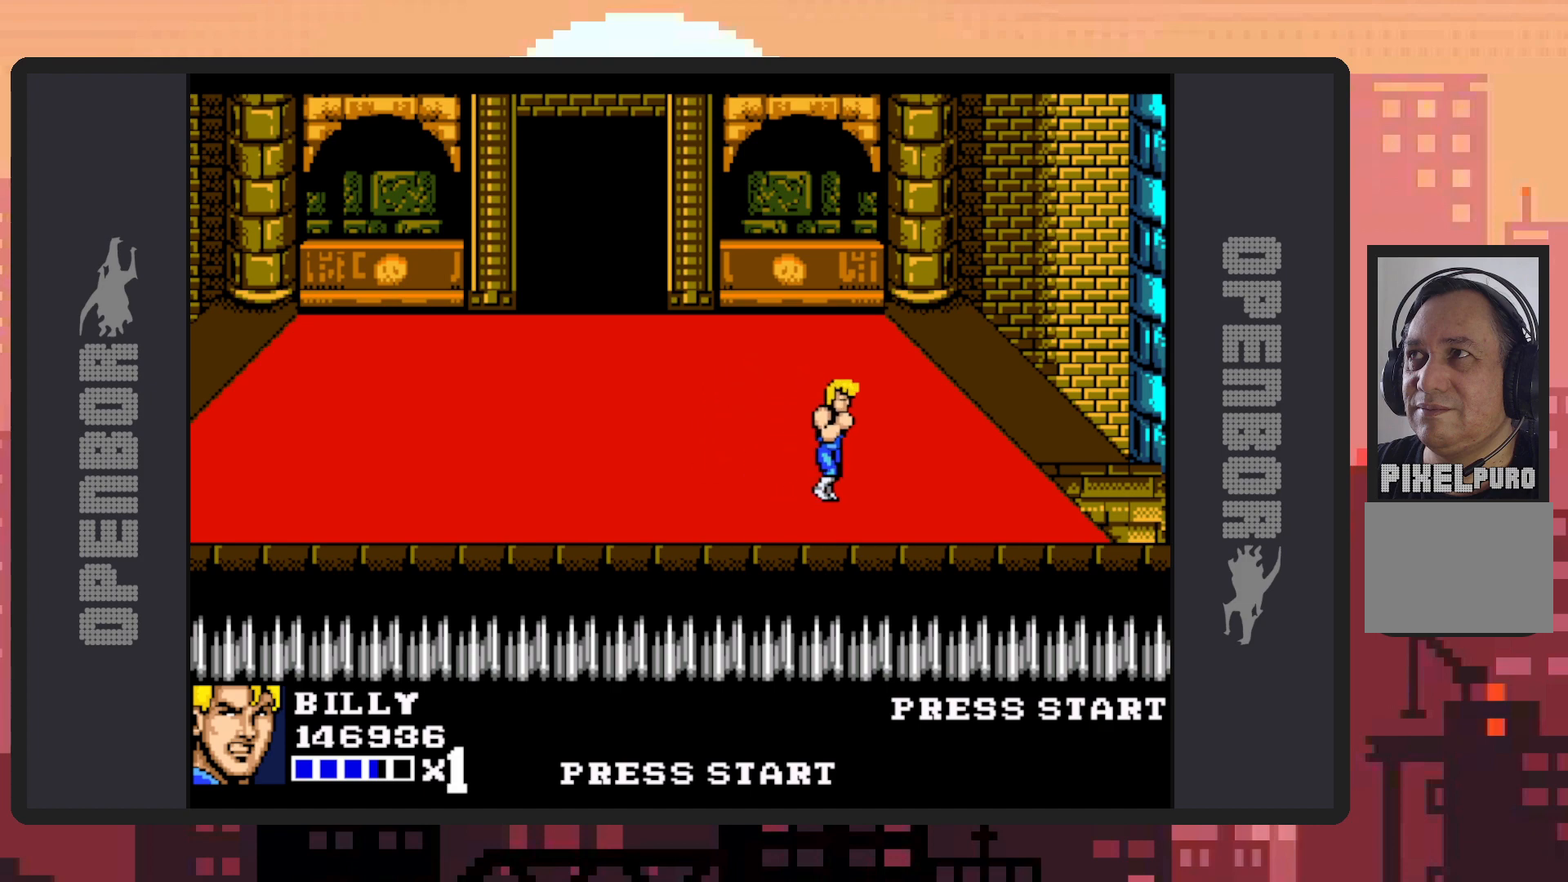
{"buttons": ["DPAD_RIGHT"], "events": []}
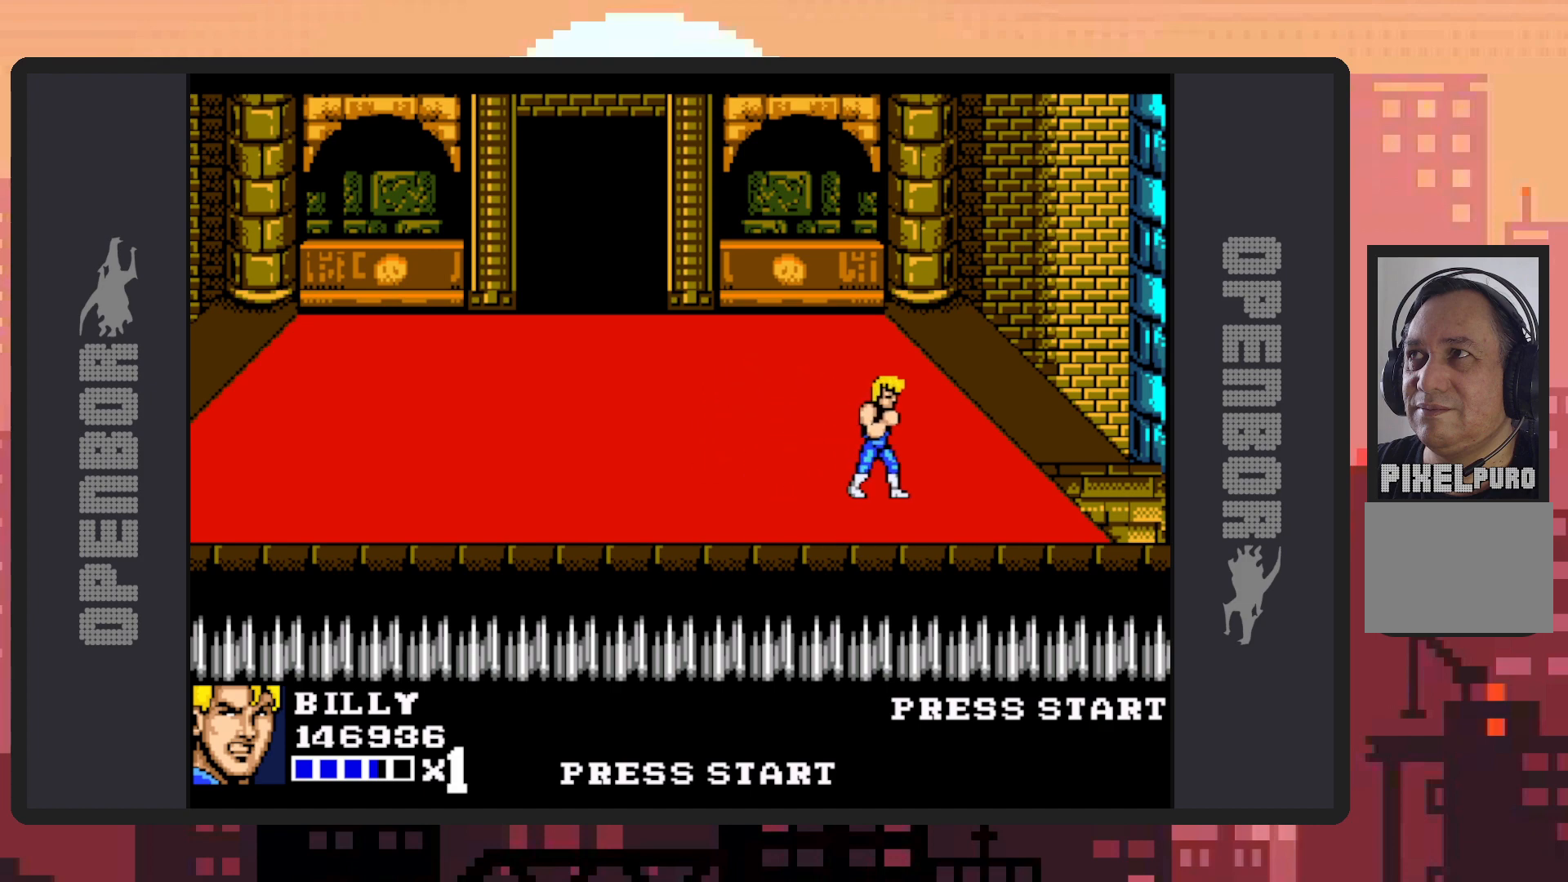
{"buttons": ["DPAD_RIGHT"], "events": []}
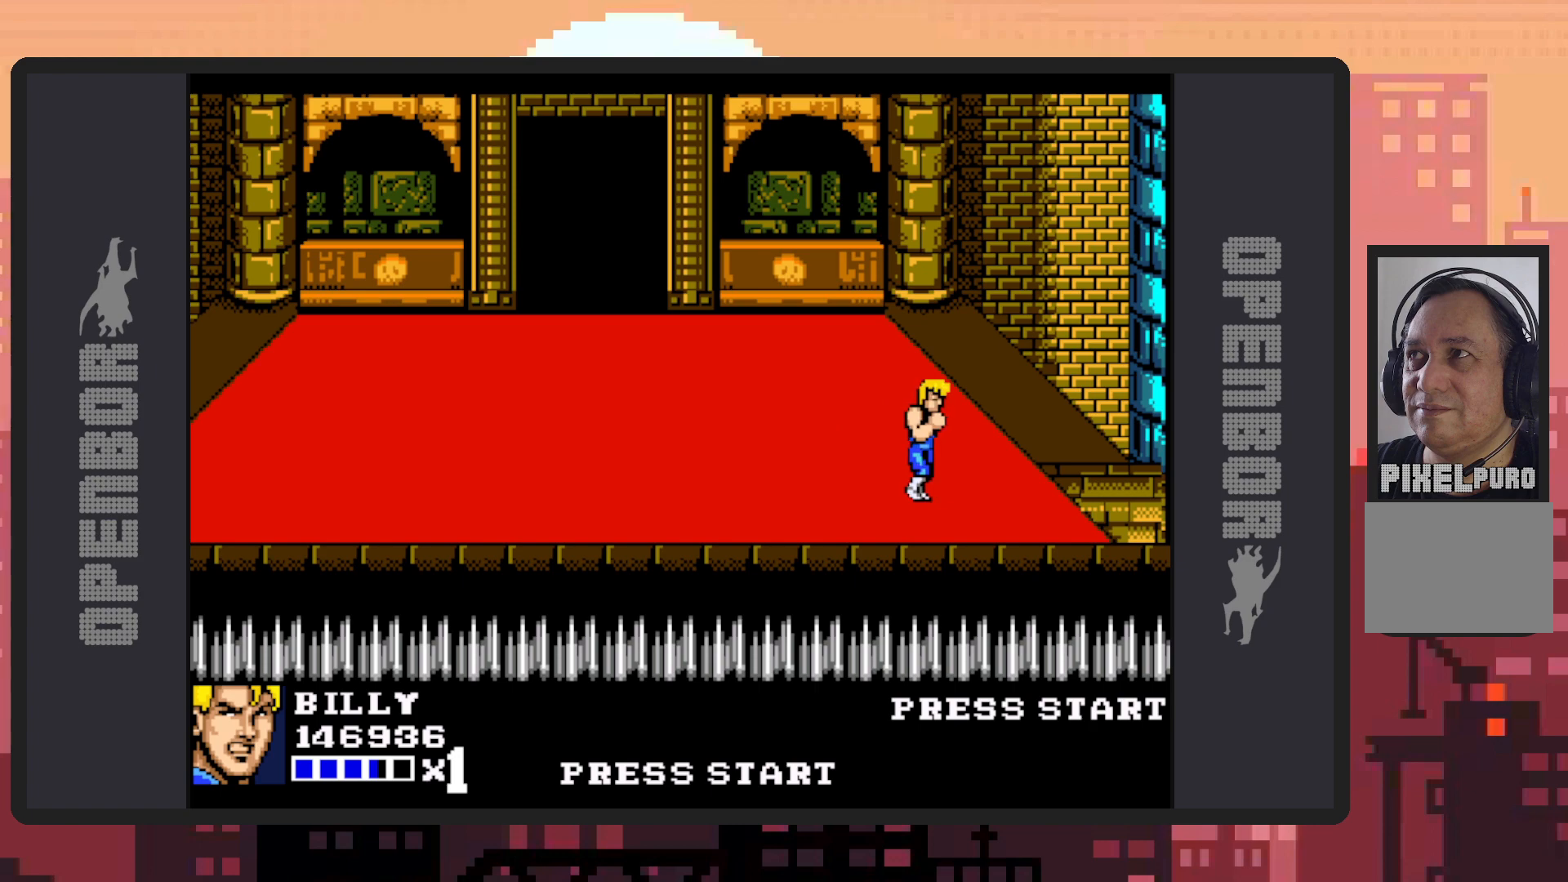
{"buttons": ["DPAD_RIGHT"], "events": []}
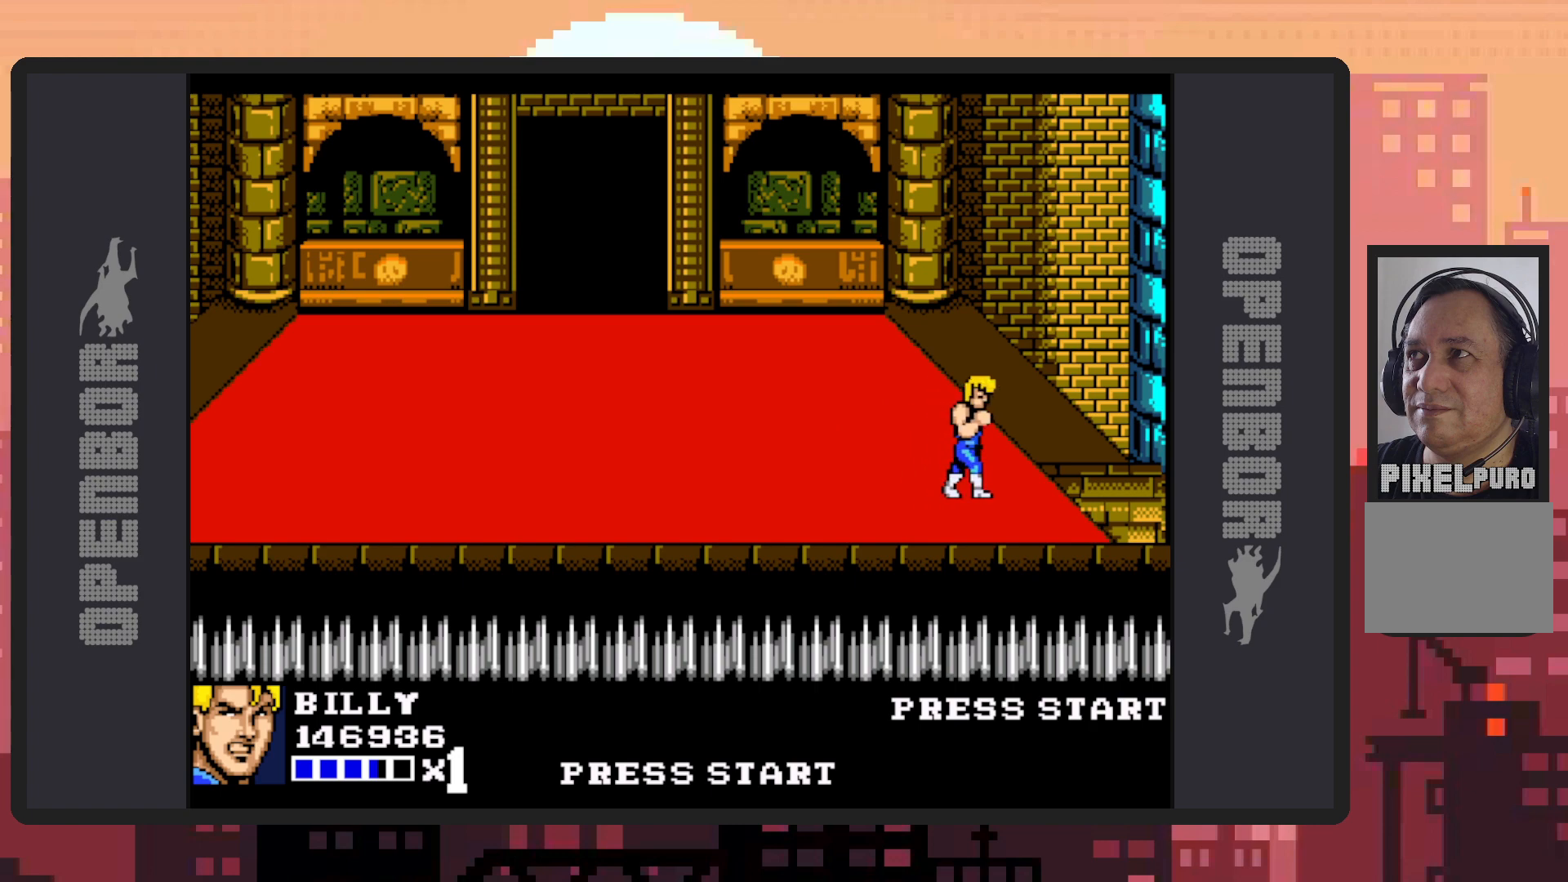
{"buttons": ["DPAD_RIGHT"], "events": []}
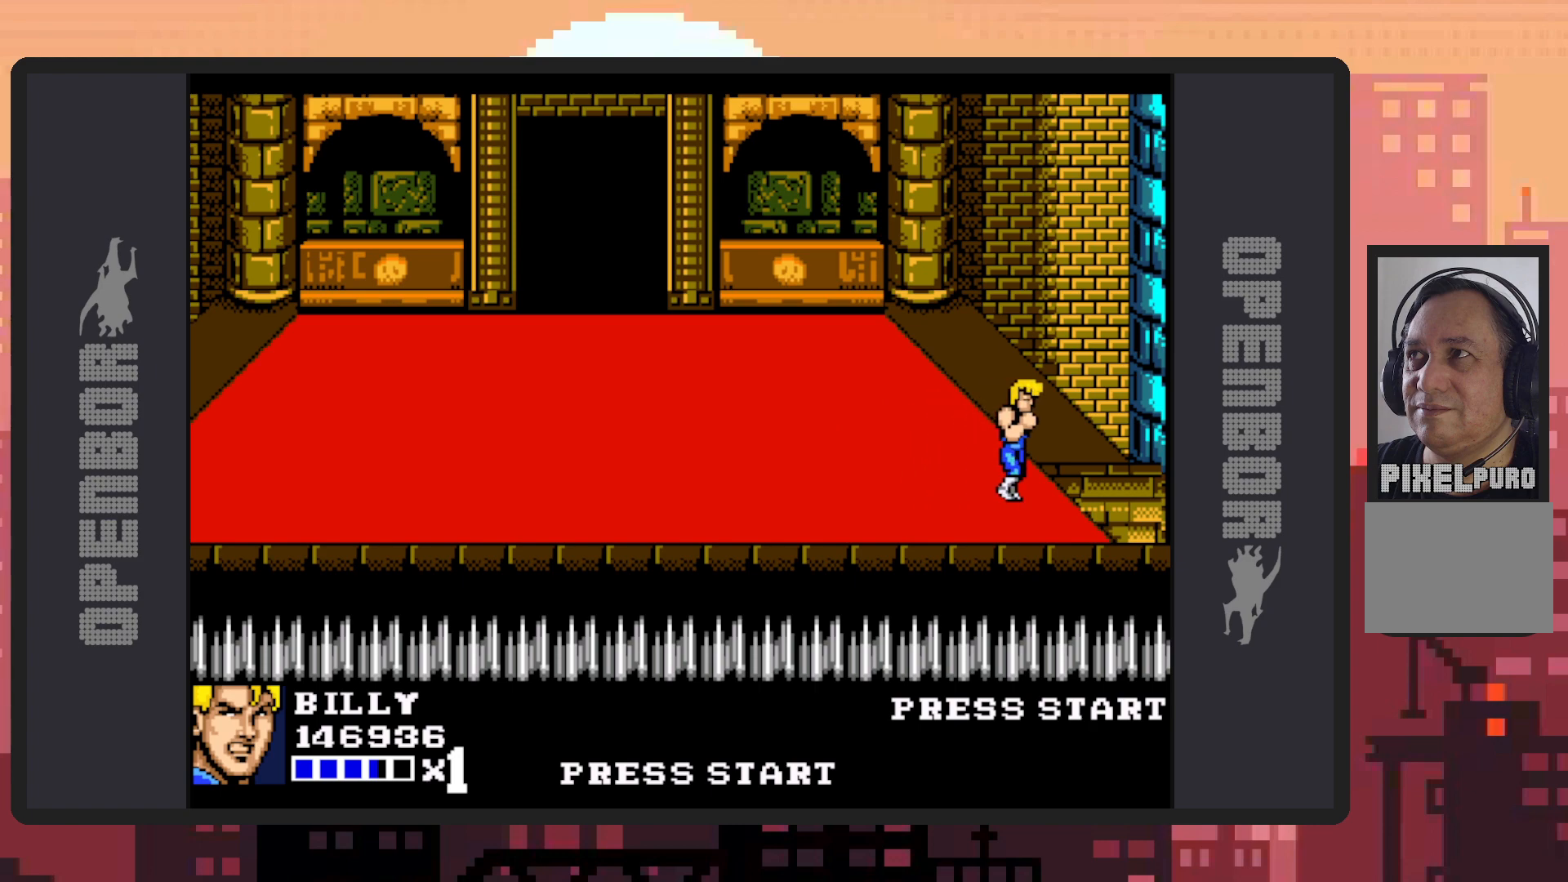
{"buttons": ["DPAD_RIGHT"], "events": []}
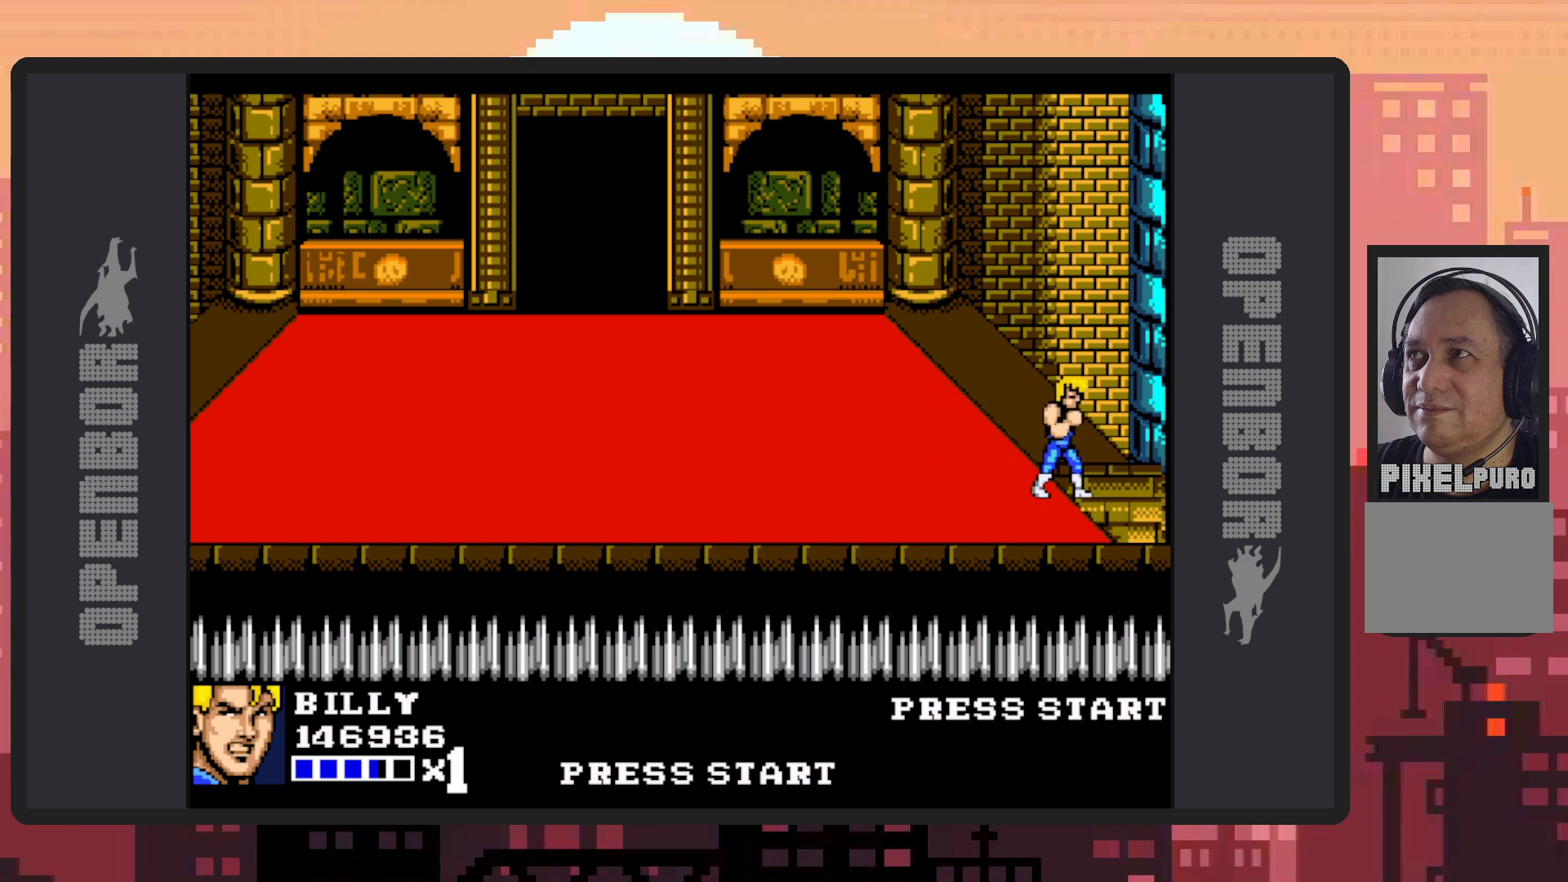
{"buttons": ["DPAD_RIGHT"], "events": []}
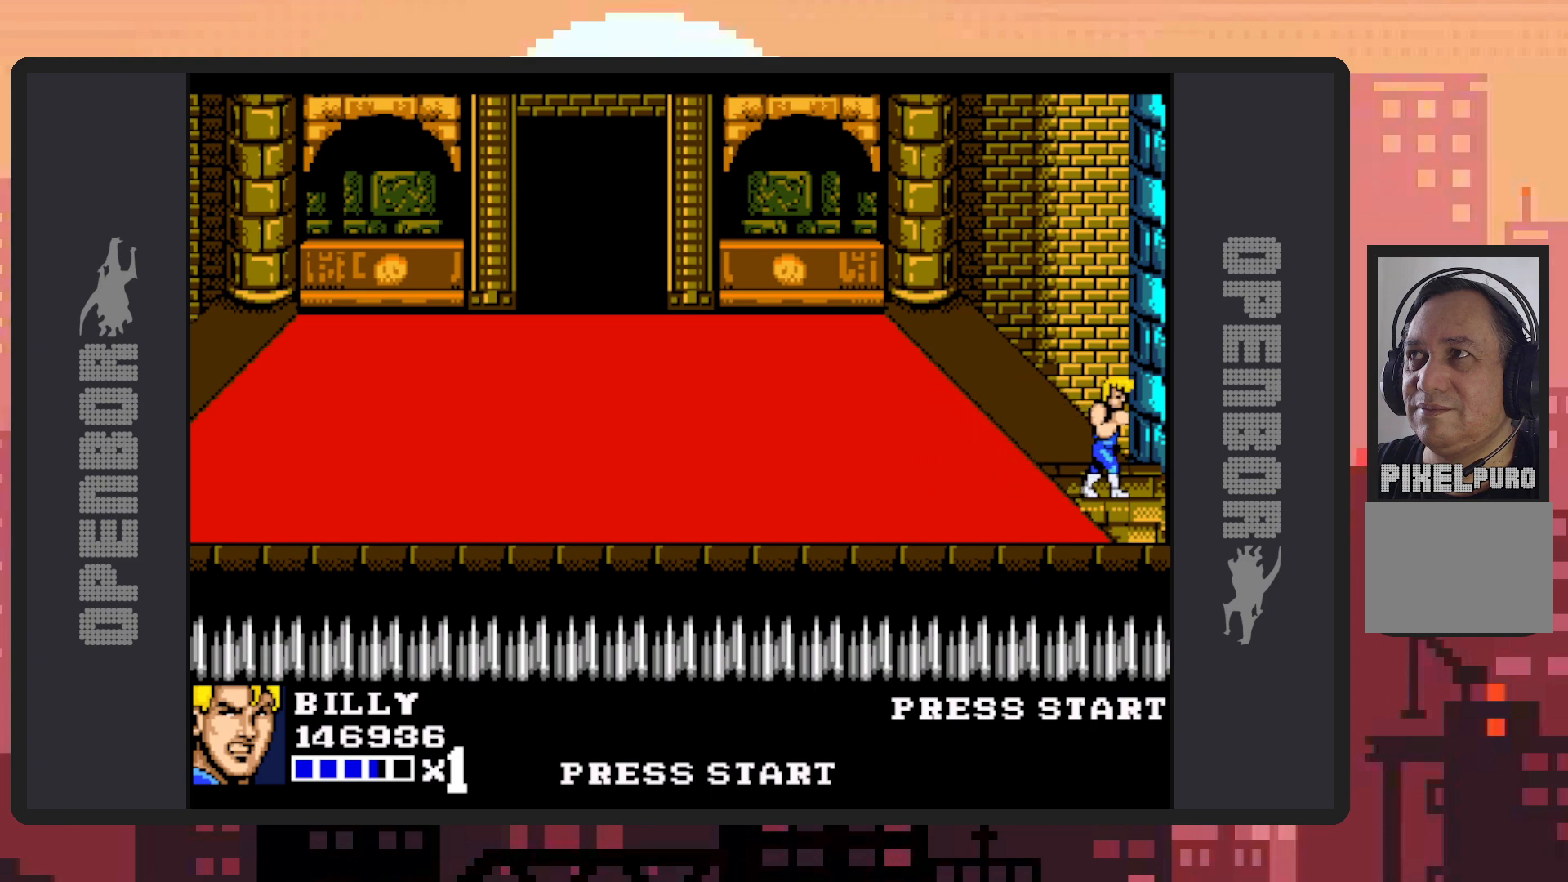
{"buttons": ["DPAD_DOWN"], "events": [[200, "DPAD_DOWN", "down"], [384, "DPAD_RIGHT", "up"]]}
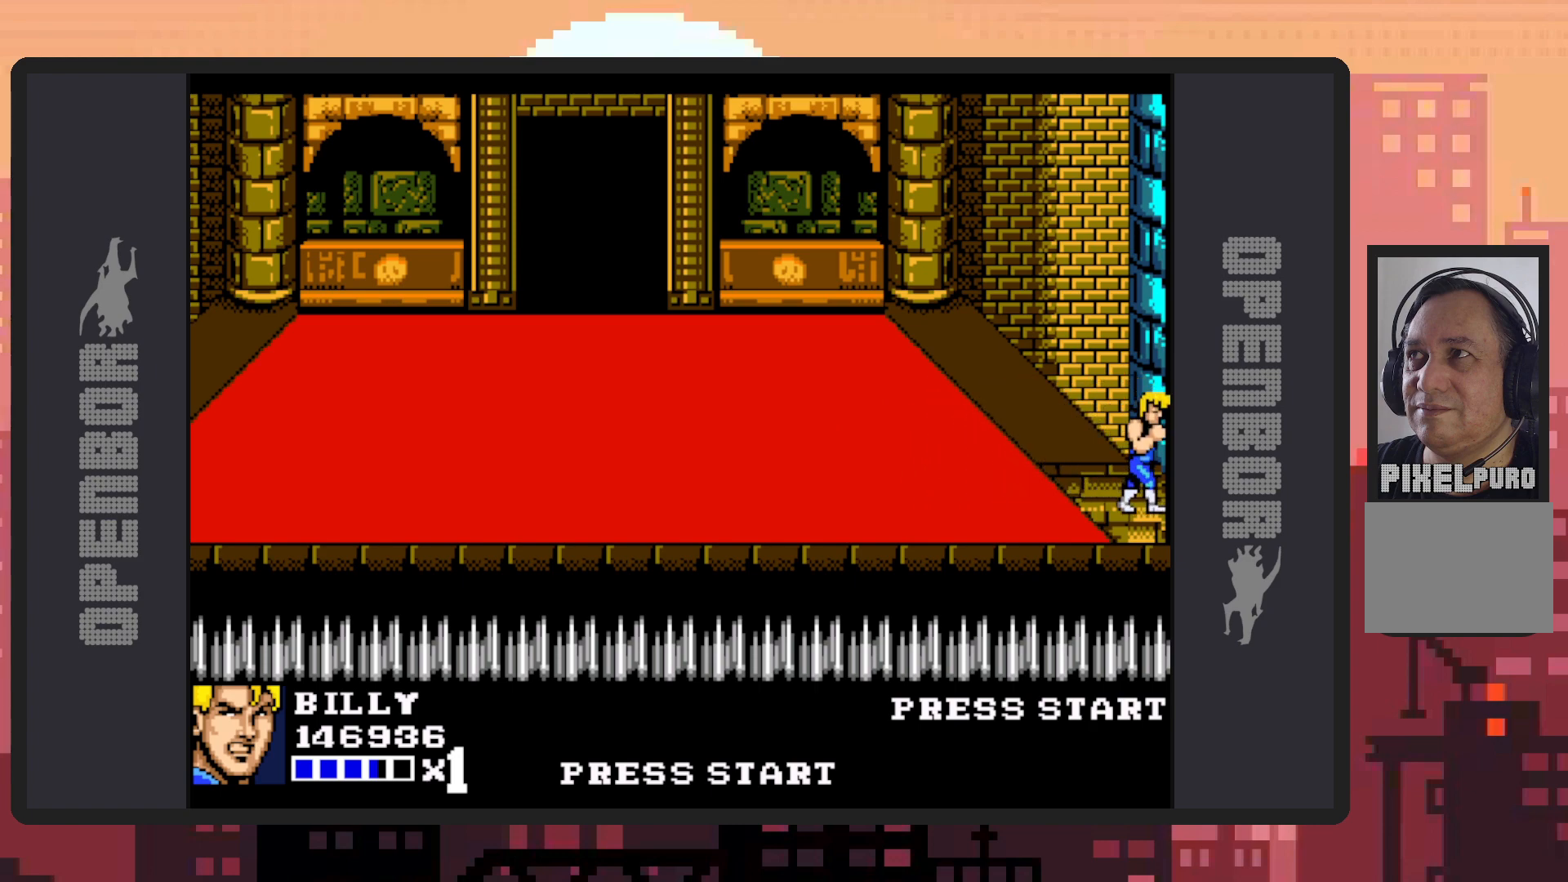
{"buttons": ["DPAD_UP", "DPAD_LEFT"], "events": [[317, "DPAD_LEFT", "down"], [350, "DPAD_DOWN", "up"], [500, "DPAD_UP", "down"]]}
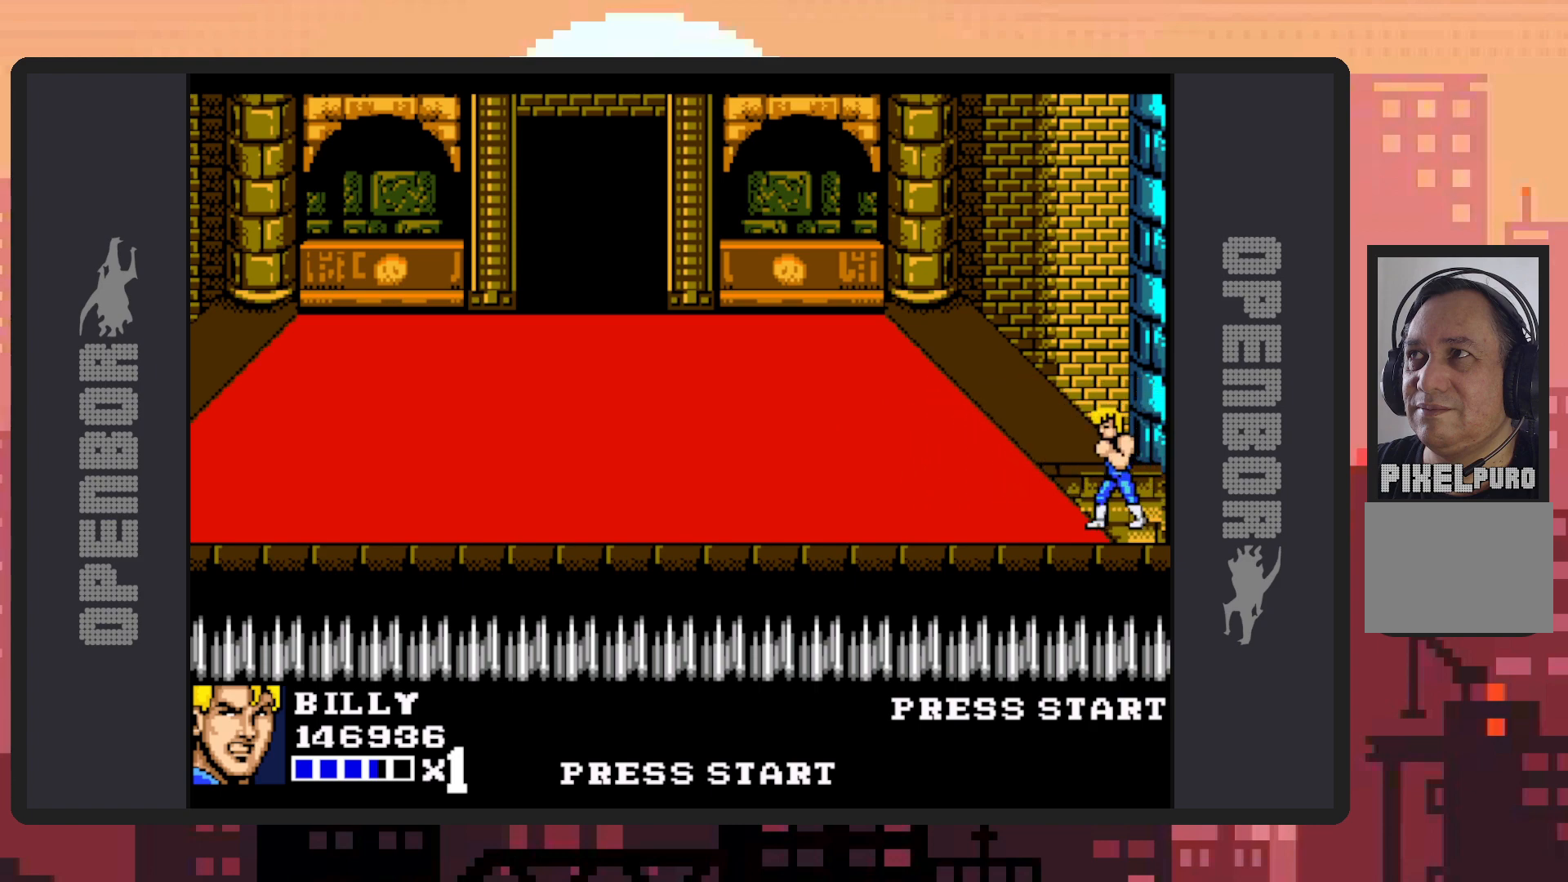
{"buttons": ["DPAD_UP", "DPAD_LEFT"], "events": []}
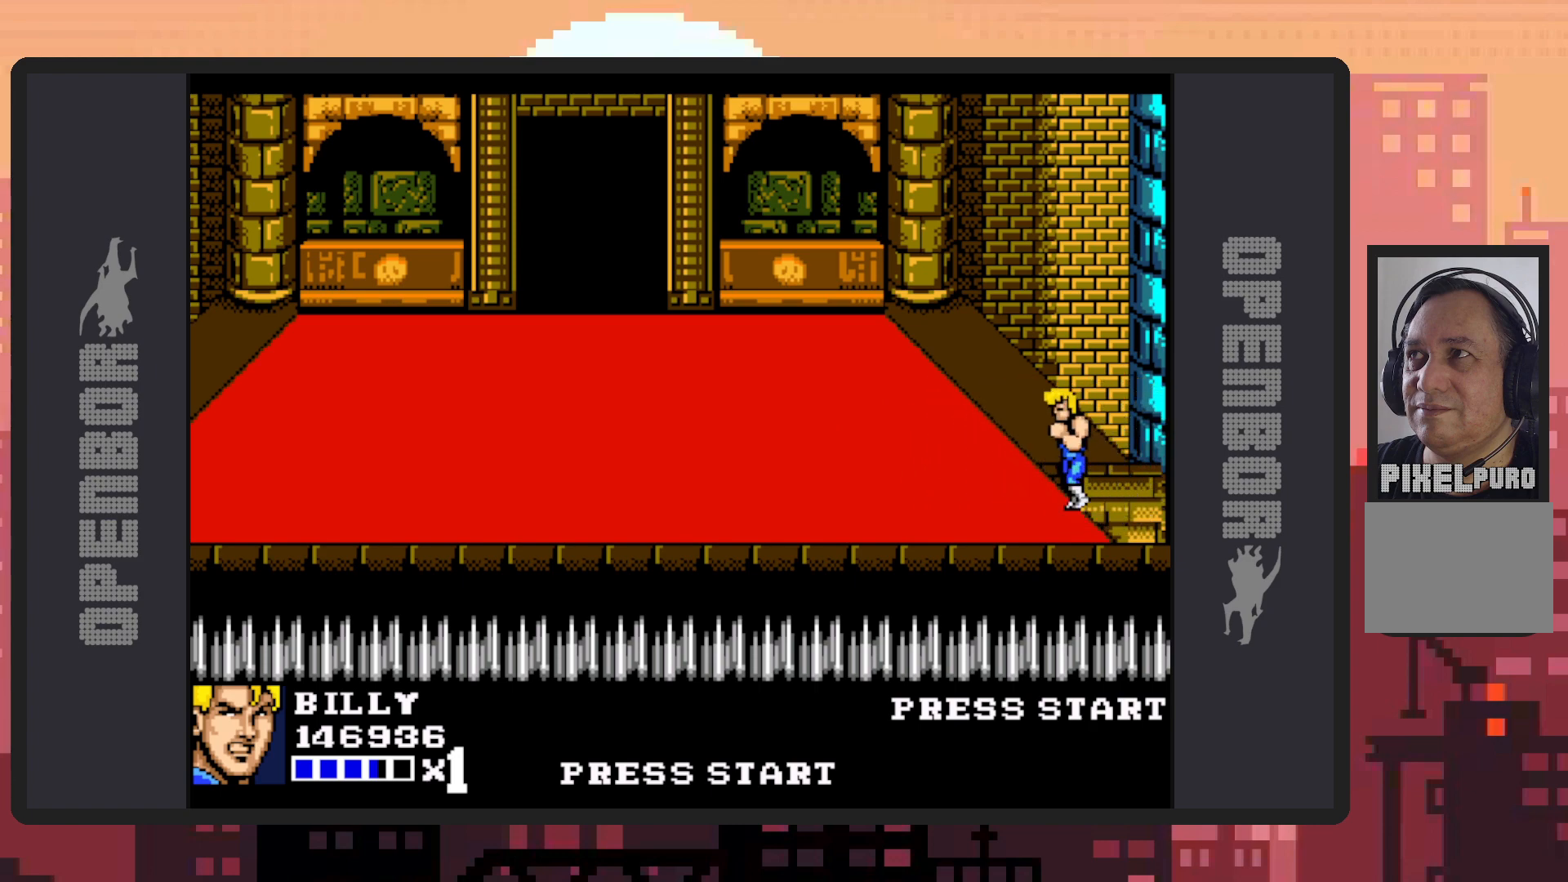
{"buttons": ["DPAD_UP", "DPAD_LEFT"], "events": []}
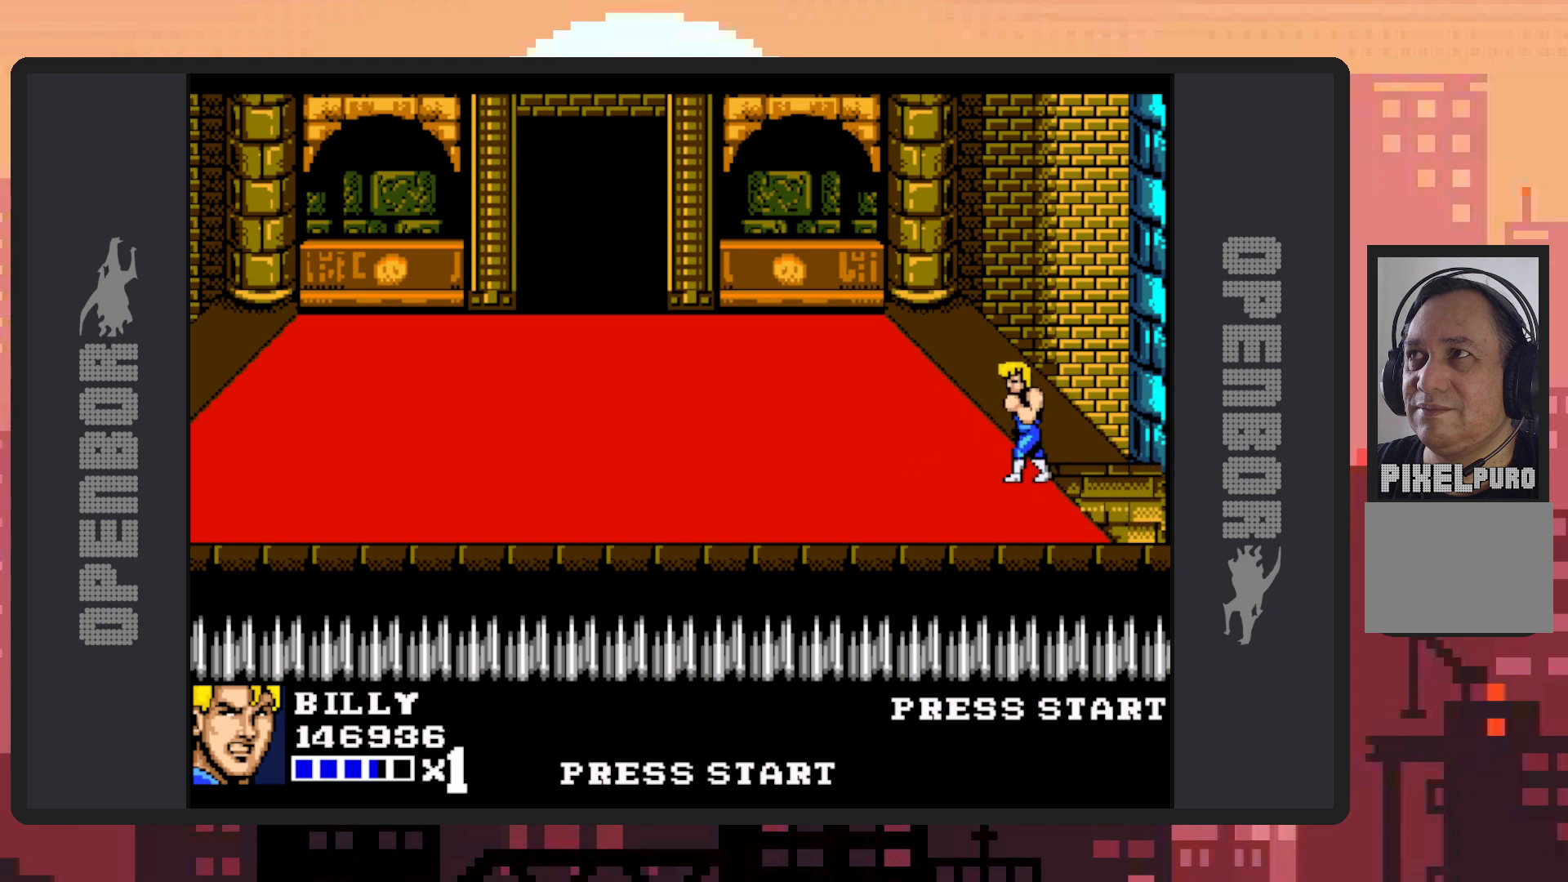
{"buttons": ["DPAD_UP", "DPAD_LEFT"], "events": []}
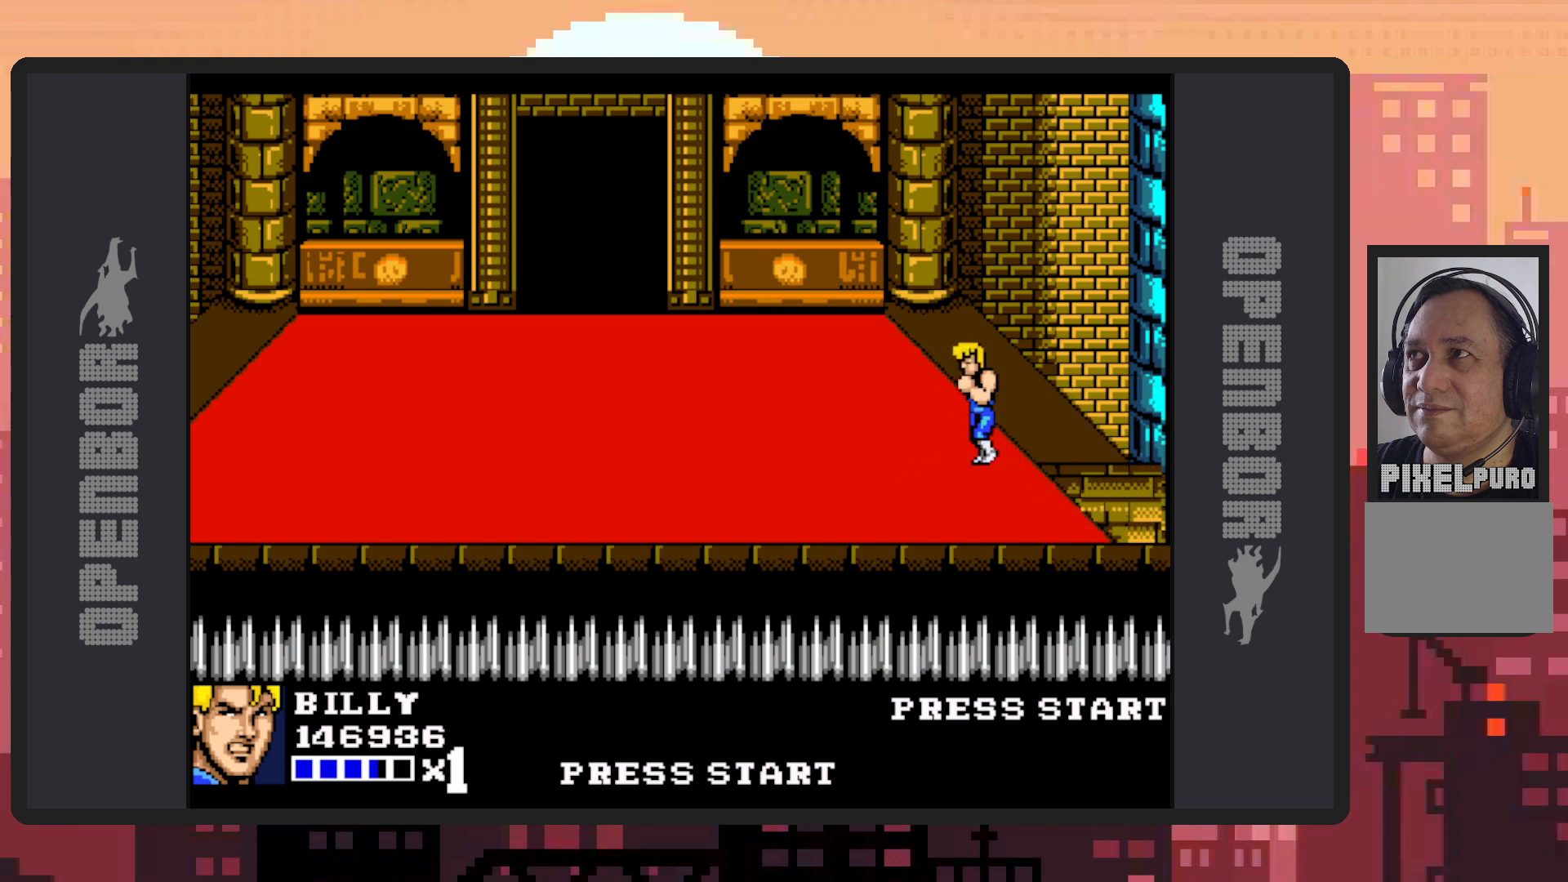
{"buttons": ["DPAD_UP", "DPAD_LEFT"], "events": []}
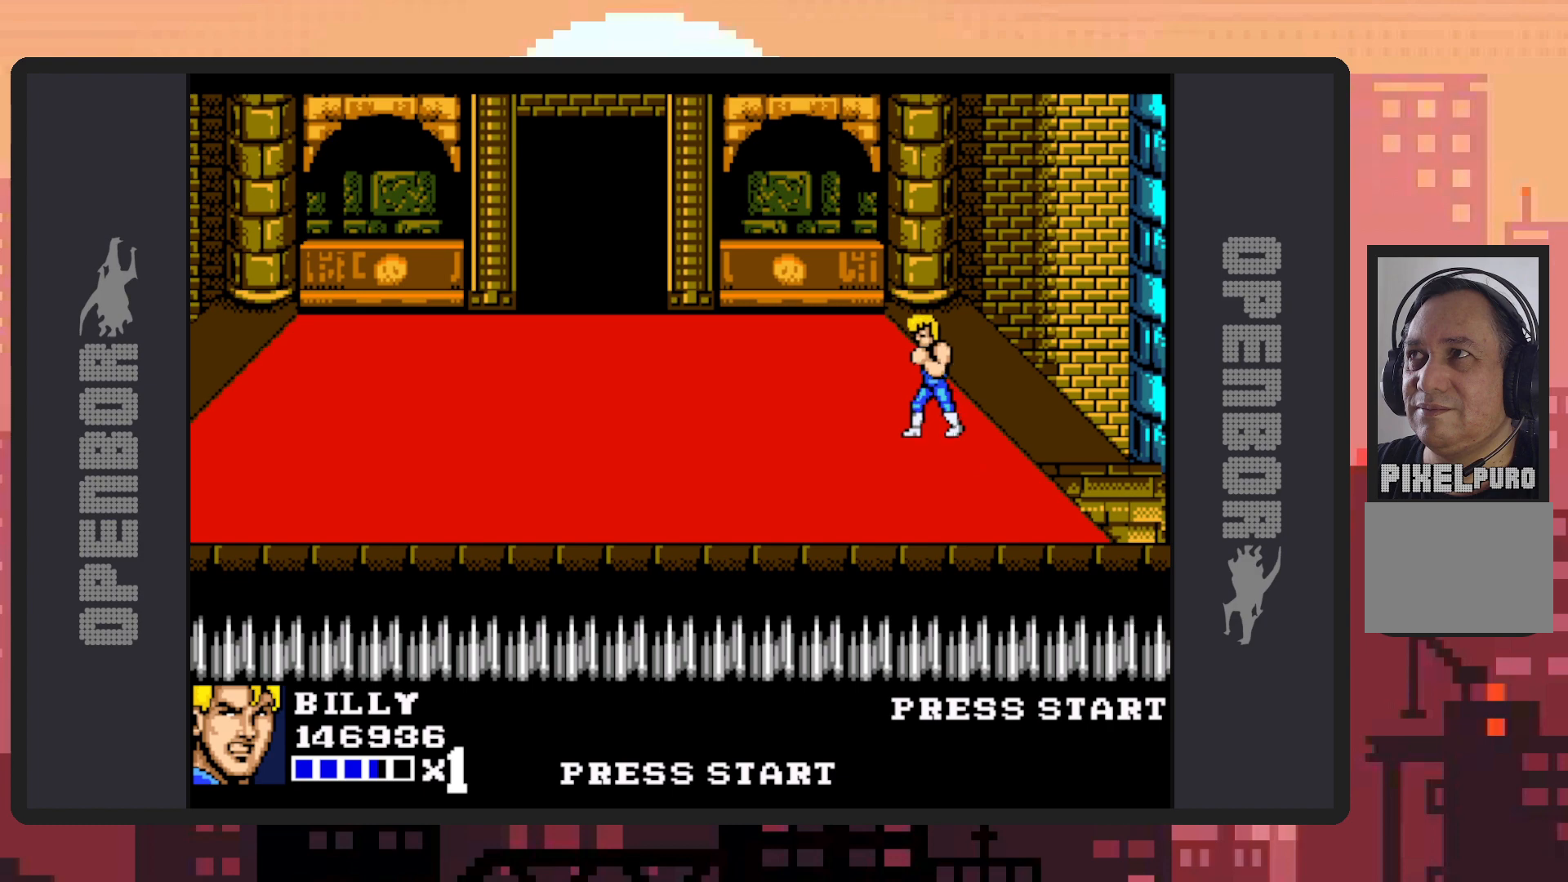
{"buttons": ["DPAD_UP", "DPAD_LEFT"], "events": []}
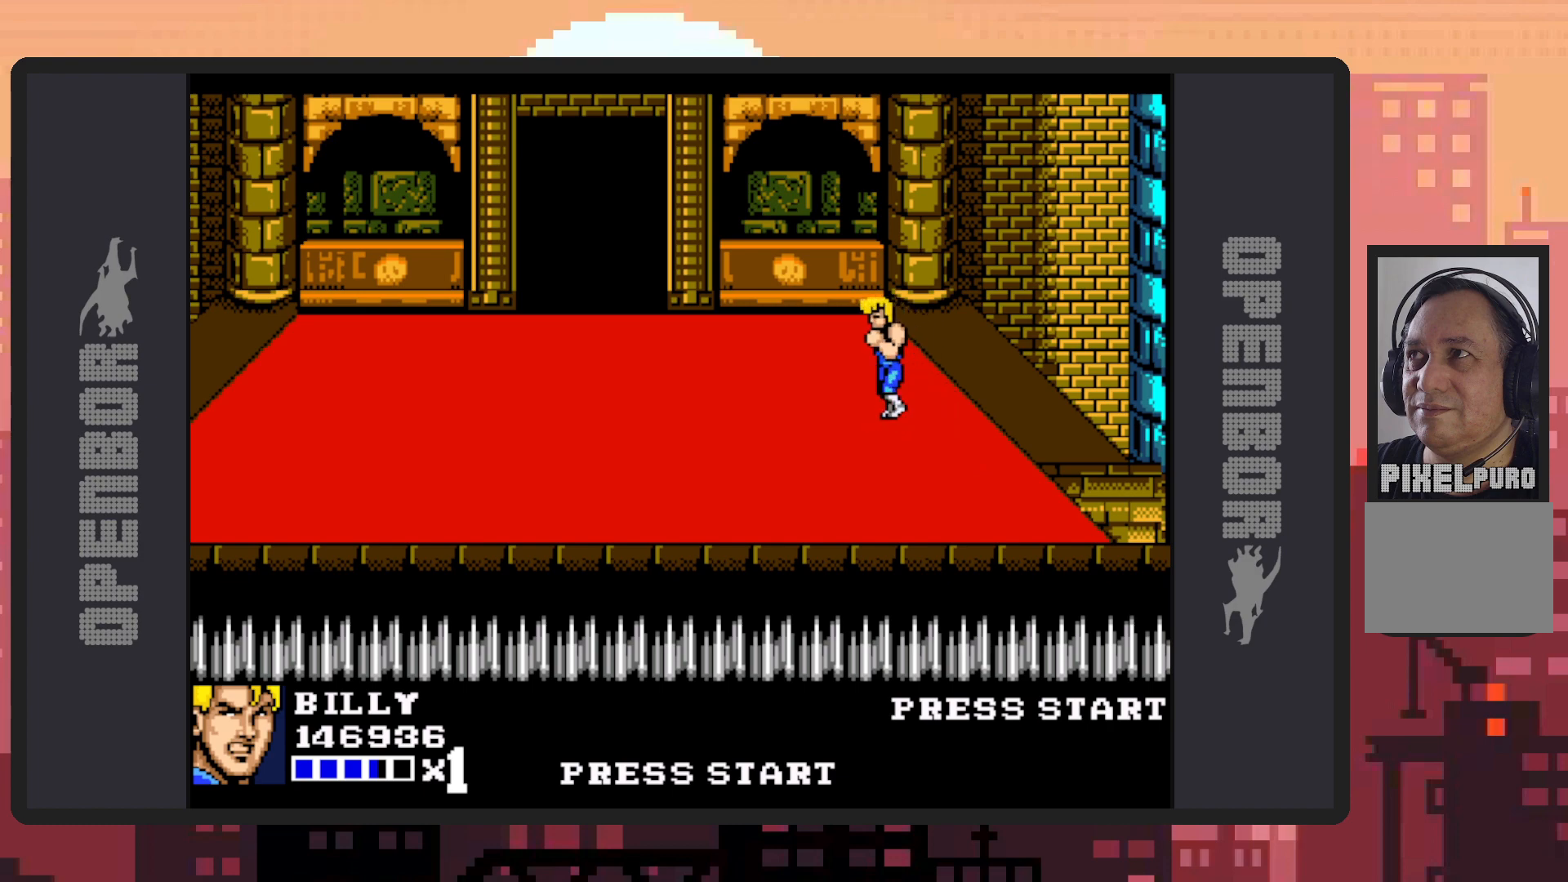
{"buttons": ["DPAD_LEFT"], "events": [[400, "DPAD_UP", "up"], [450, "DPAD_UP", "down"], [484, "DPAD_UP", "up"]]}
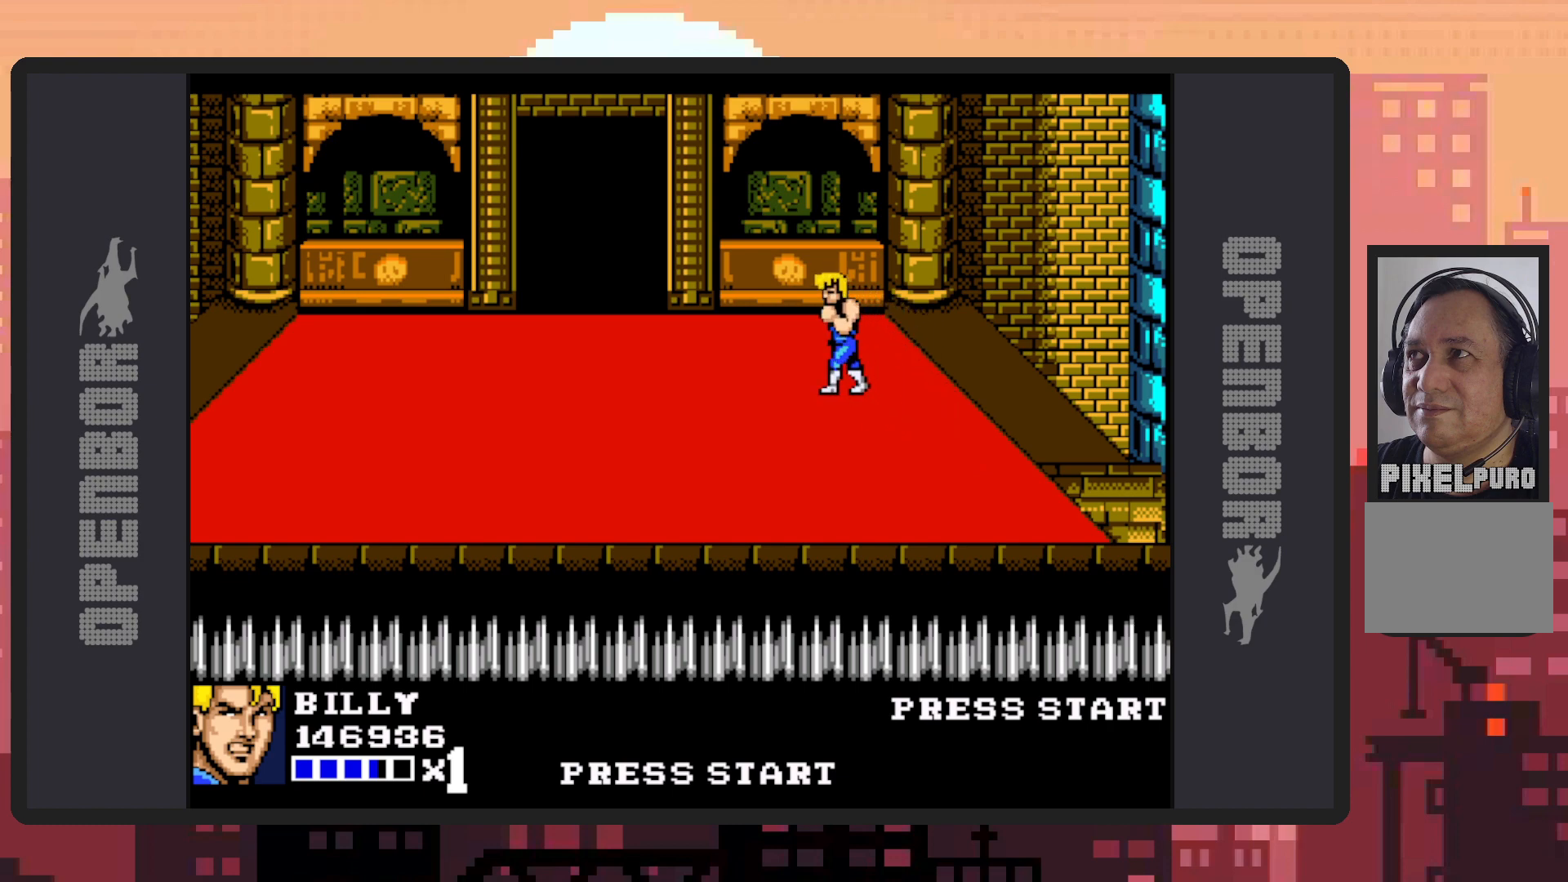
{"buttons": ["DPAD_LEFT"], "events": [[50, "DPAD_UP", "down"], [84, "DPAD_UP", "up"]]}
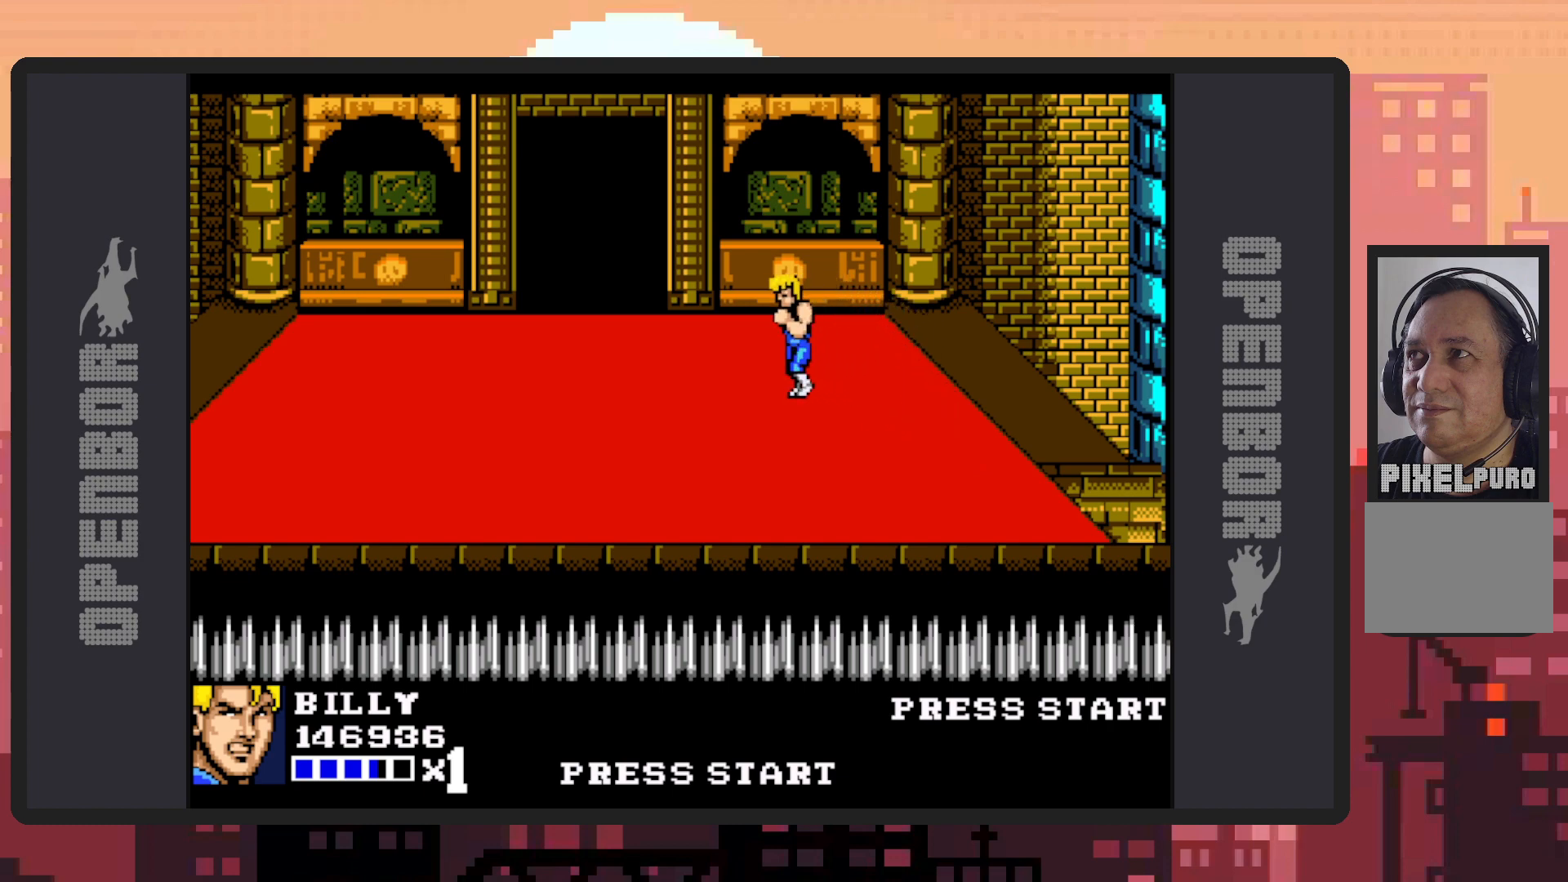
{"buttons": ["DPAD_LEFT"], "events": []}
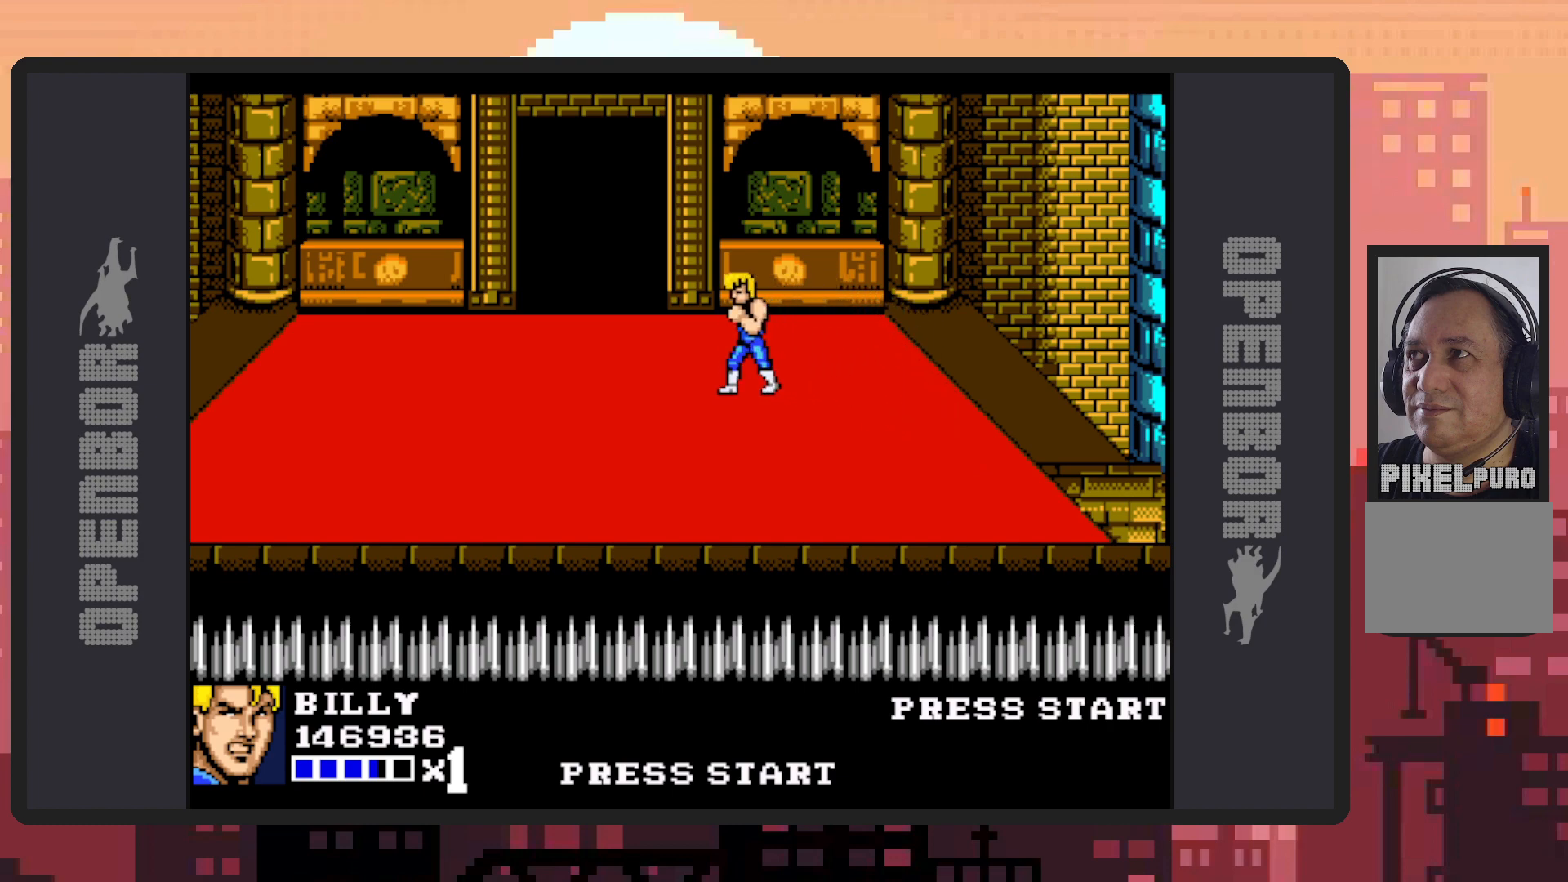
{"buttons": ["DPAD_UP", "DPAD_LEFT"], "events": [[50, "DPAD_UP", "down"]]}
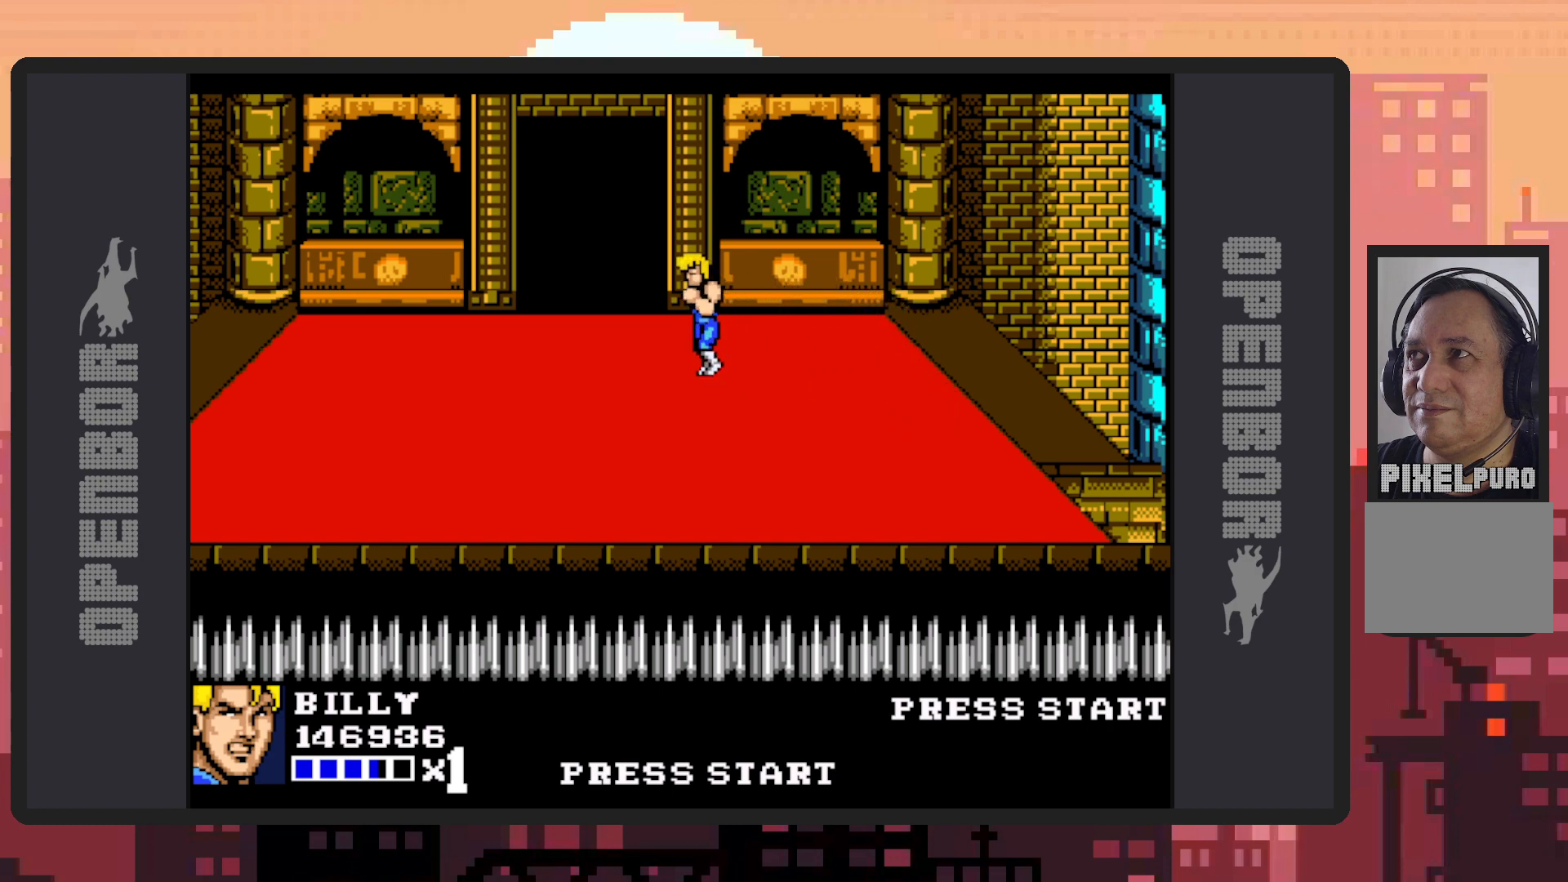
{"buttons": ["DPAD_UP", "DPAD_LEFT"], "events": []}
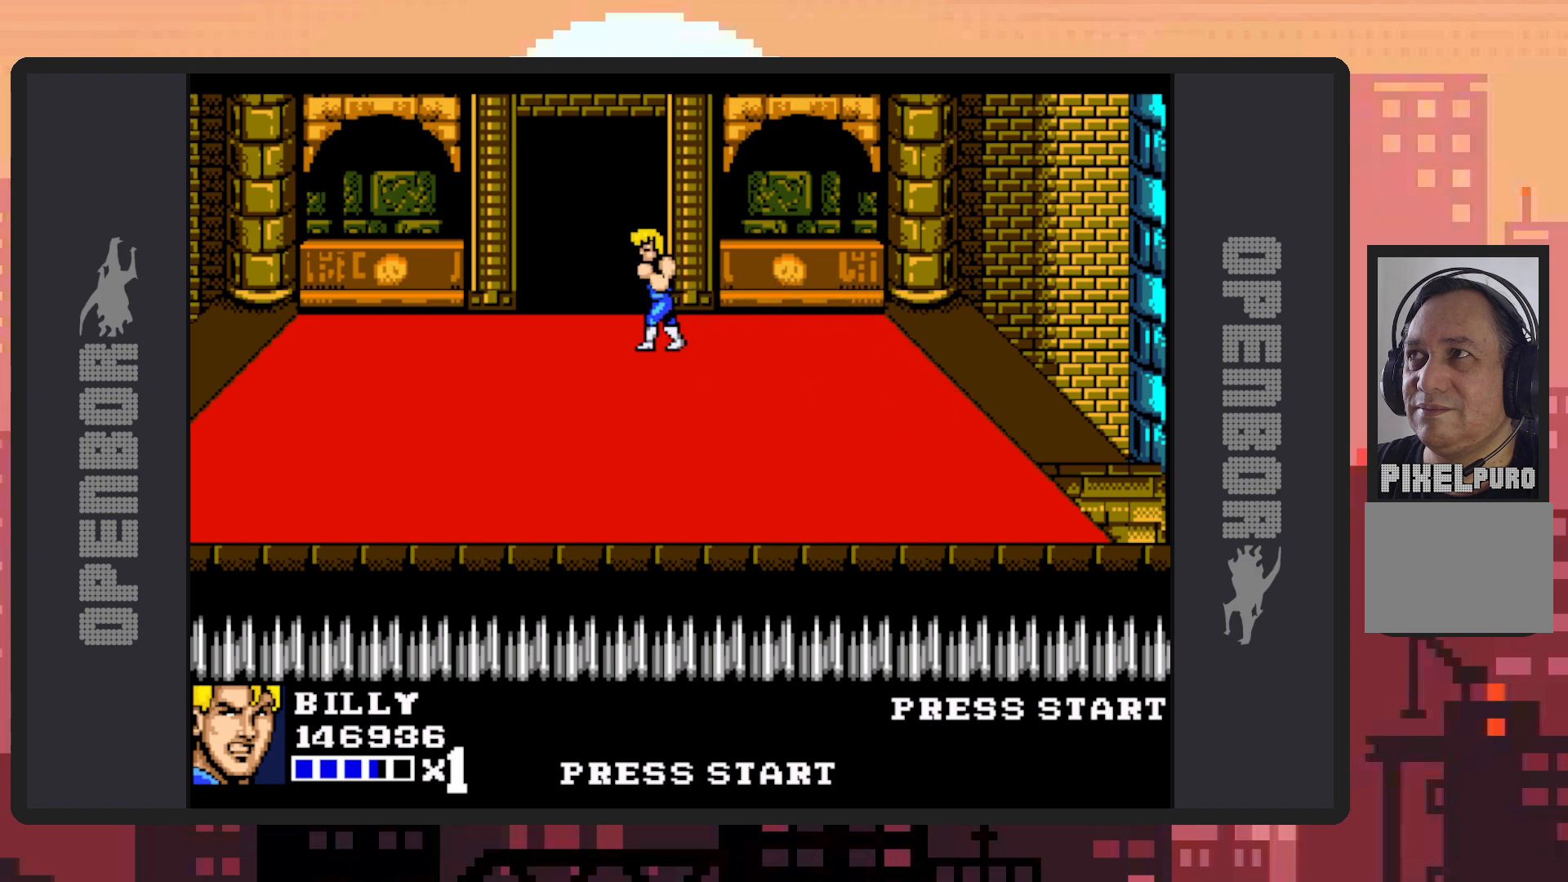
{"buttons": ["DPAD_UP", "DPAD_LEFT"], "events": []}
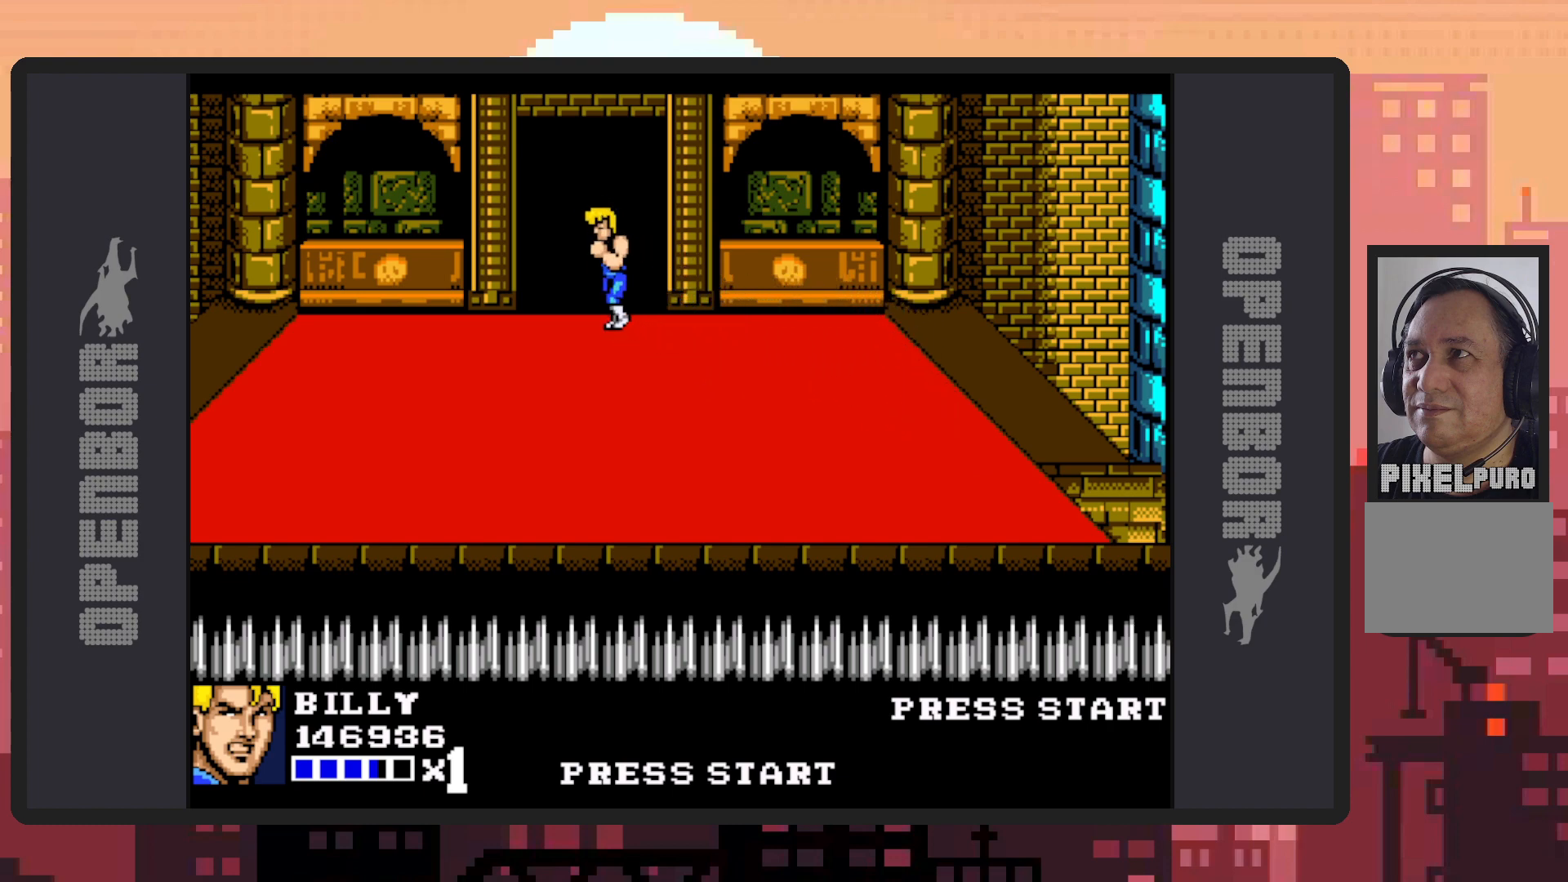
{"buttons": ["DPAD_UP", "DPAD_LEFT"], "events": []}
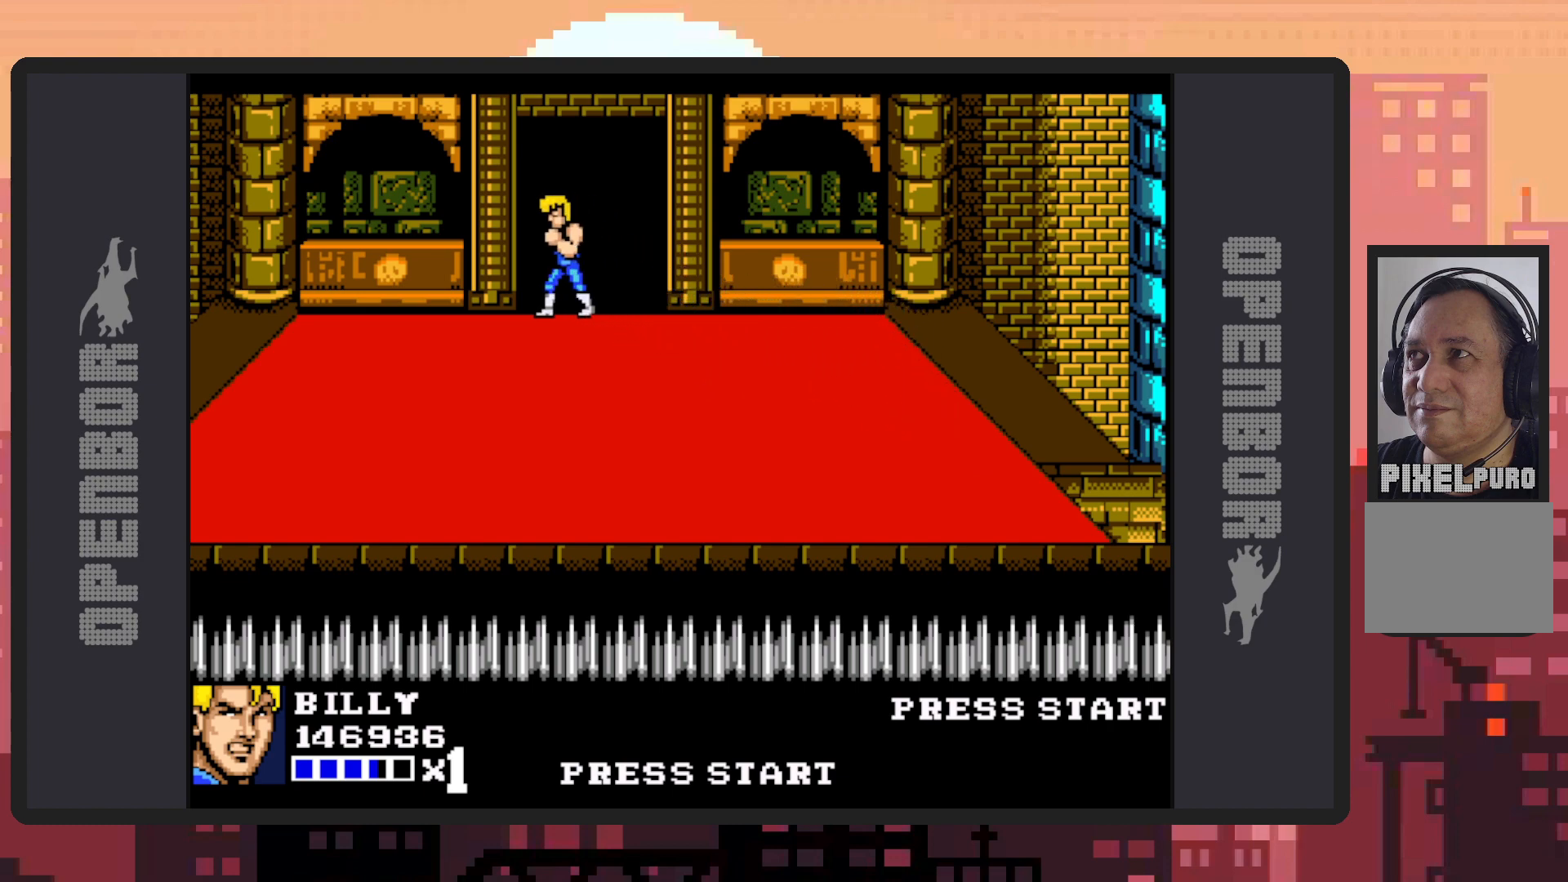
{"buttons": ["DPAD_UP", "DPAD_LEFT"], "events": []}